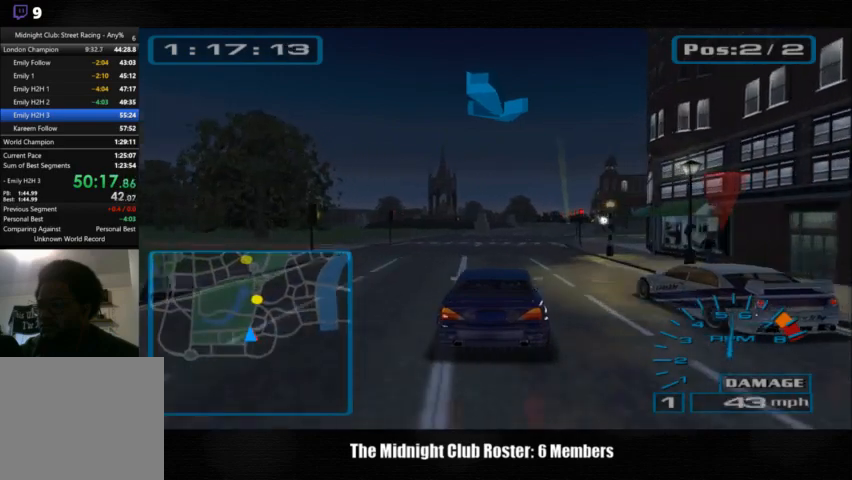
Gameplay with a controller (PlayStation layout); each line is a JSON object with the inputs held at the frame after it. "events" lists button and stick changes between this image and that frame as [ms after this image, input, new state], when the widget could be followed in between. Not read: R1 R3.
{"buttons": [], "left_stick": "center", "right_stick": "up", "events": [[200, "left_stick", "center"]]}
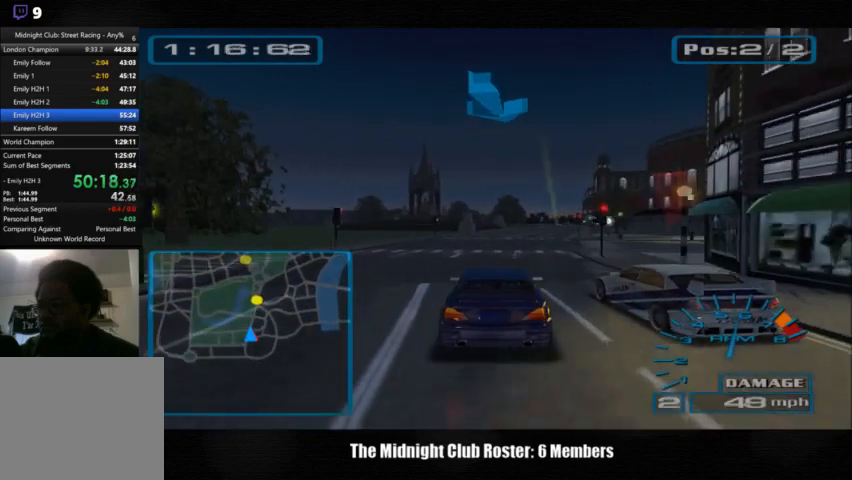
{"buttons": [], "left_stick": "center", "right_stick": "up", "events": []}
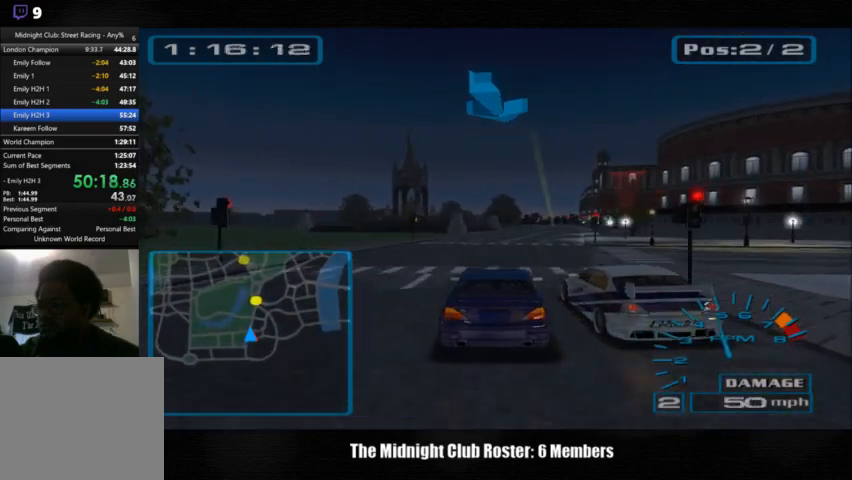
{"buttons": [], "left_stick": "center", "right_stick": "up", "events": []}
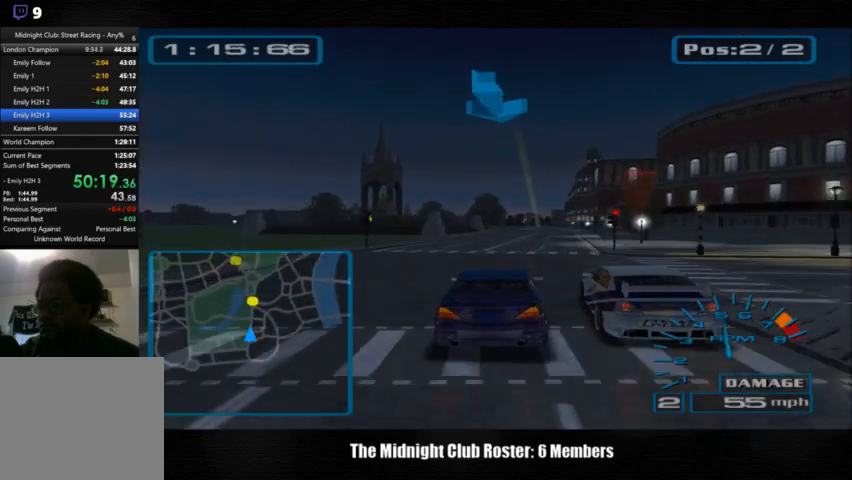
{"buttons": [], "left_stick": "center", "right_stick": "up", "events": []}
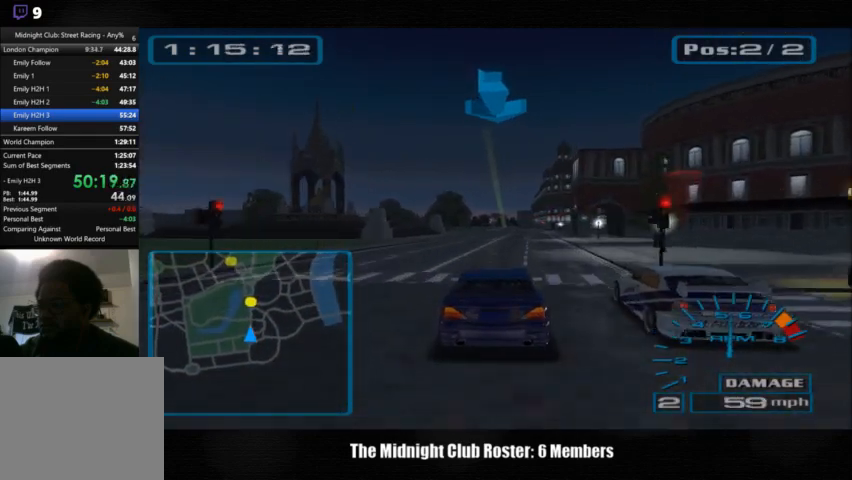
{"buttons": [], "left_stick": "center", "right_stick": "up", "events": []}
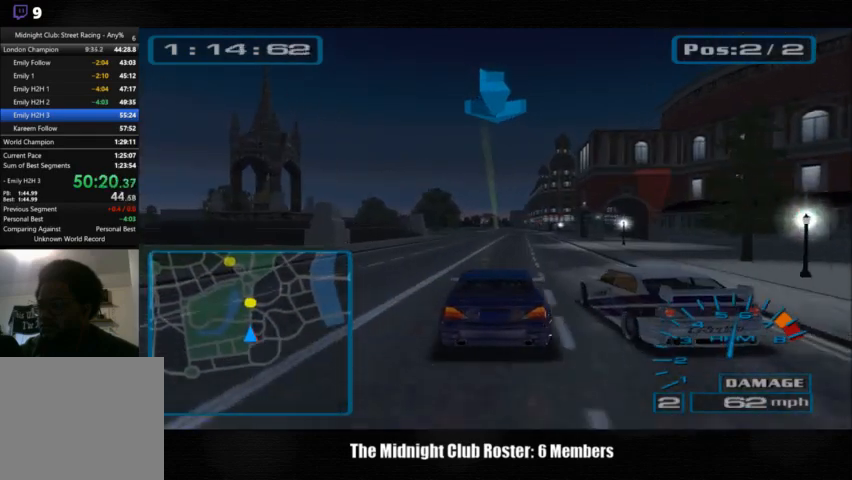
{"buttons": [], "left_stick": "center", "right_stick": "up", "events": []}
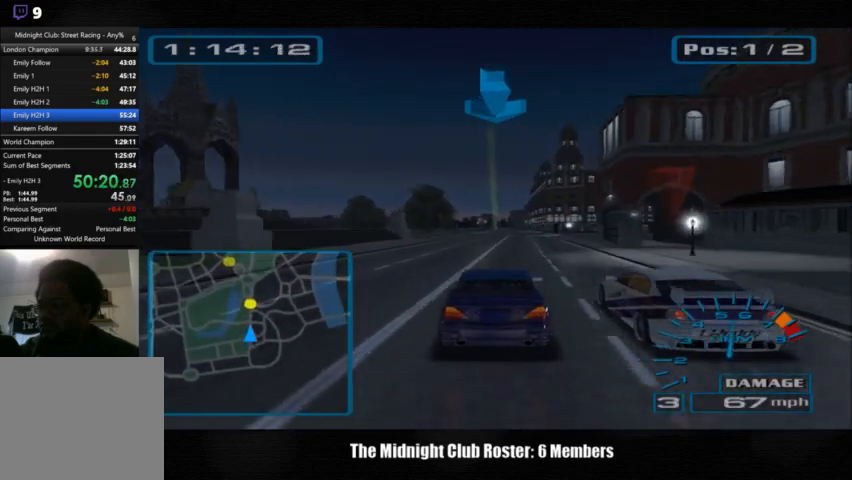
{"buttons": [], "left_stick": "center", "right_stick": "up", "events": []}
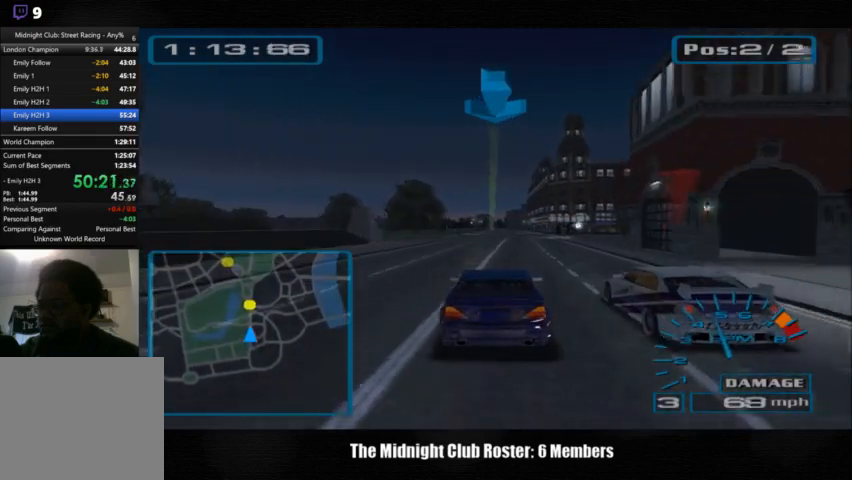
{"buttons": [], "left_stick": "center", "right_stick": "up", "events": []}
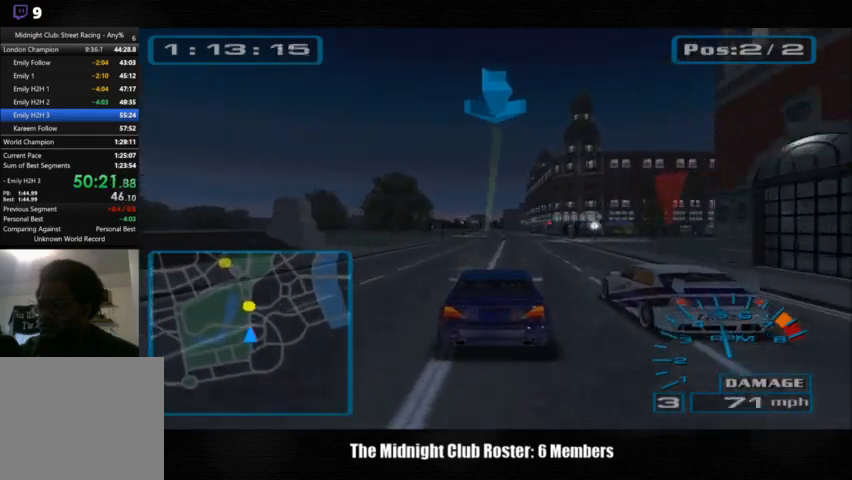
{"buttons": [], "left_stick": "center", "right_stick": "up", "events": []}
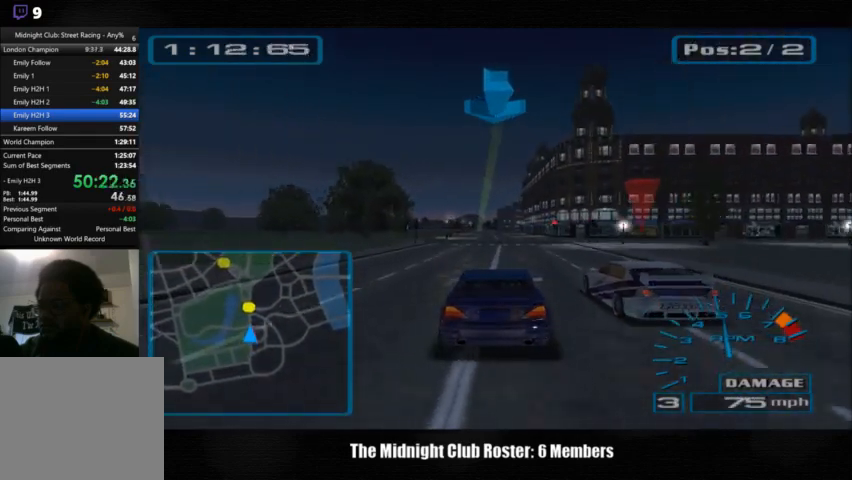
{"buttons": [], "left_stick": "center", "right_stick": "up", "events": []}
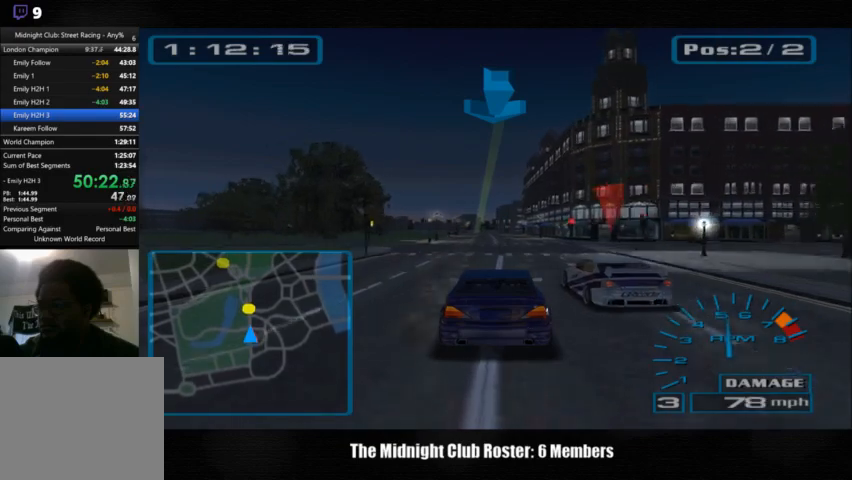
{"buttons": [], "left_stick": "center", "right_stick": "up", "events": []}
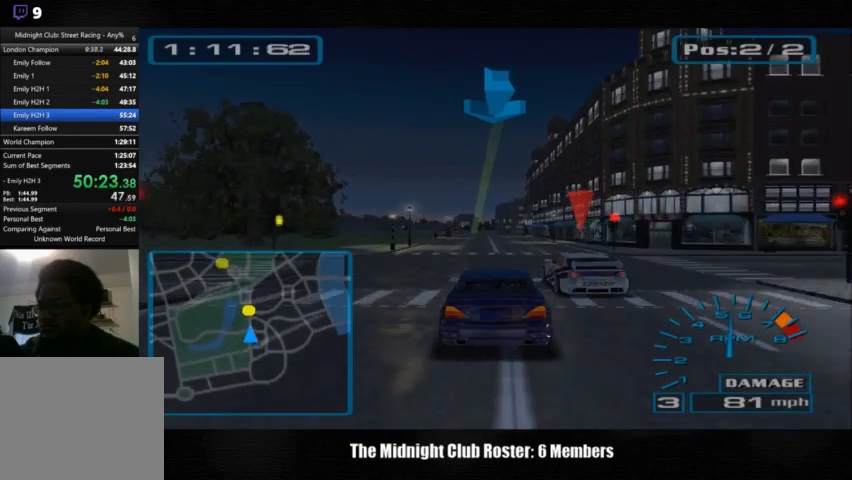
{"buttons": [], "left_stick": "center", "right_stick": "up", "events": []}
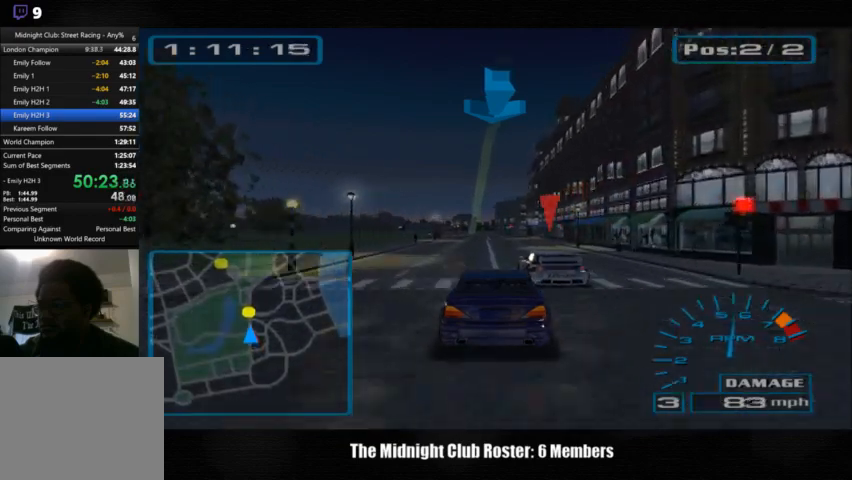
{"buttons": [], "left_stick": "center", "right_stick": "up", "events": []}
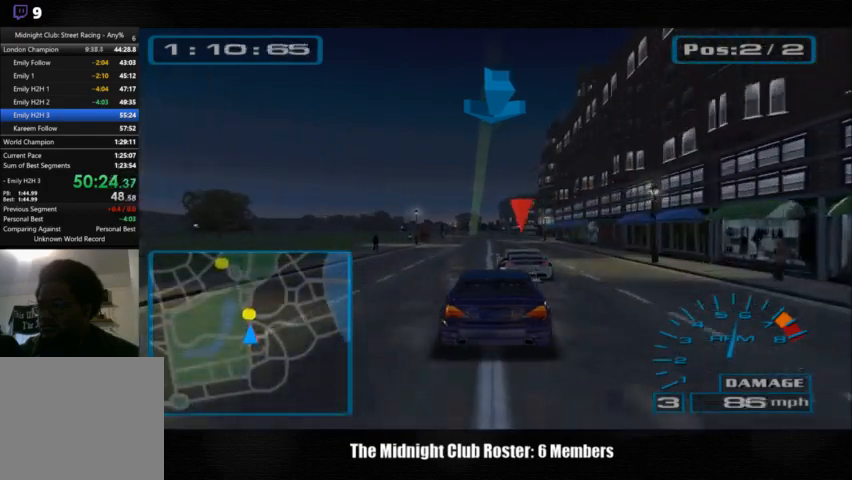
{"buttons": [], "left_stick": "center", "right_stick": "up", "events": []}
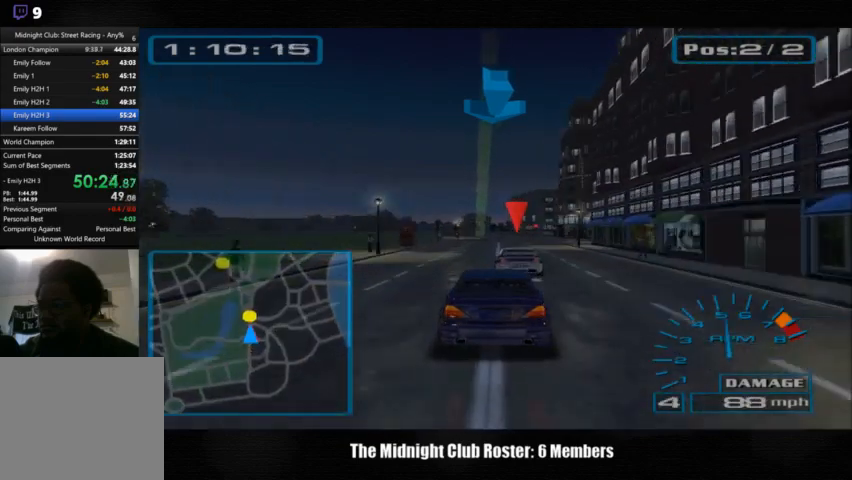
{"buttons": [], "left_stick": "center", "right_stick": "up", "events": []}
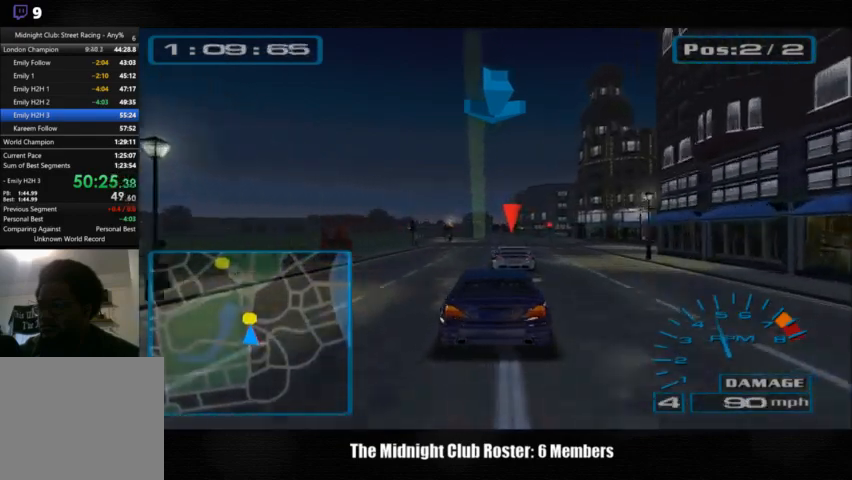
{"buttons": [], "left_stick": "center", "right_stick": "up", "events": []}
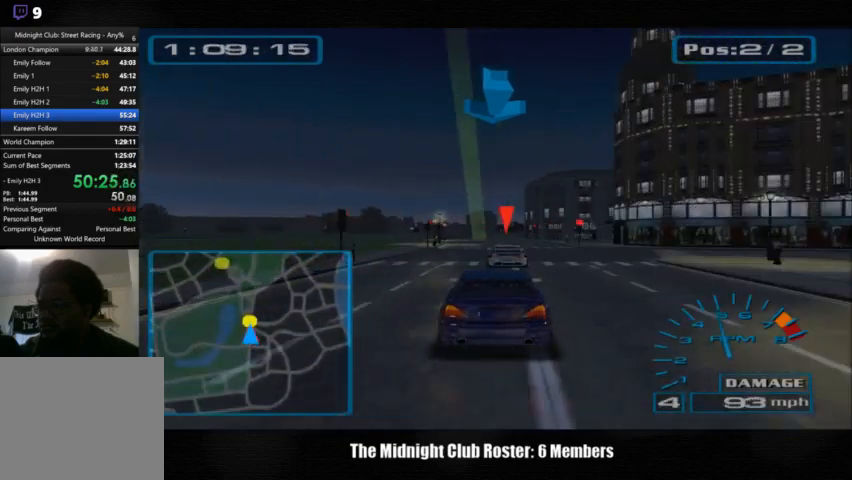
{"buttons": [], "left_stick": "center", "right_stick": "up", "events": []}
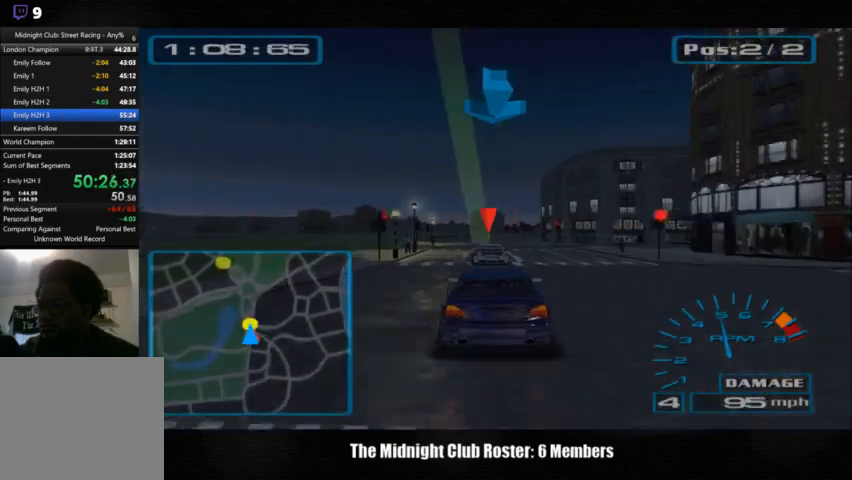
{"buttons": [], "left_stick": "center", "right_stick": "up", "events": []}
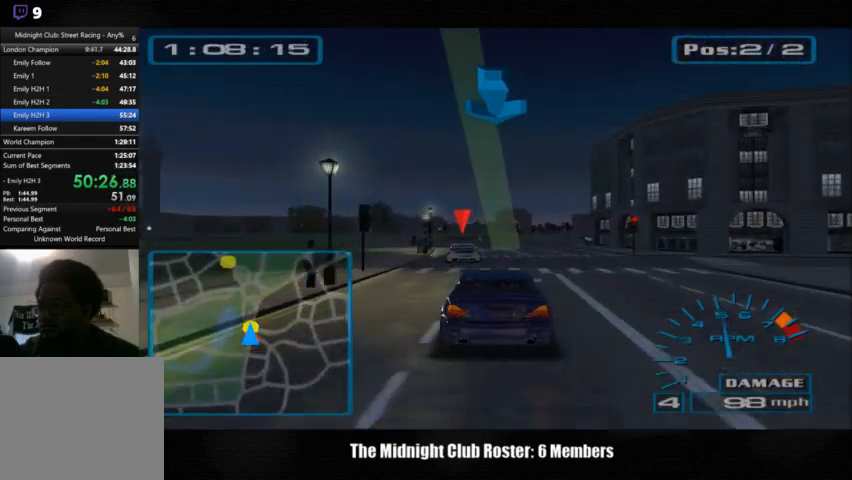
{"buttons": [], "left_stick": "center", "right_stick": "up", "events": []}
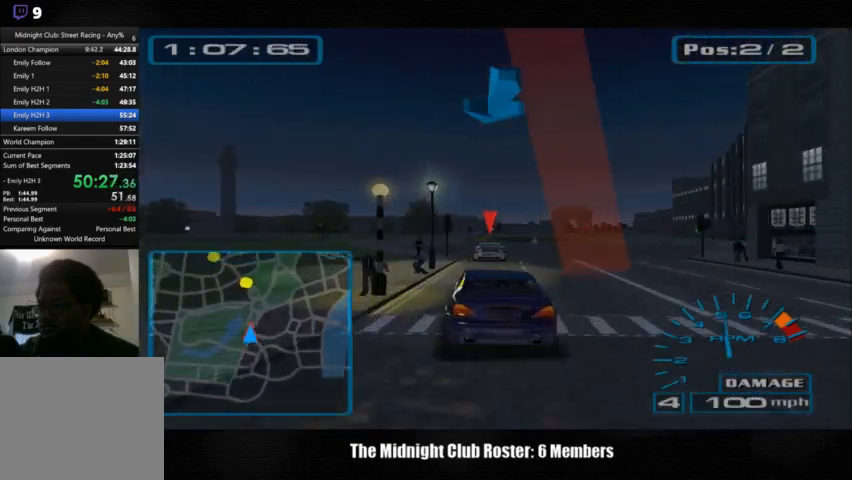
{"buttons": [], "left_stick": "center", "right_stick": "up", "events": []}
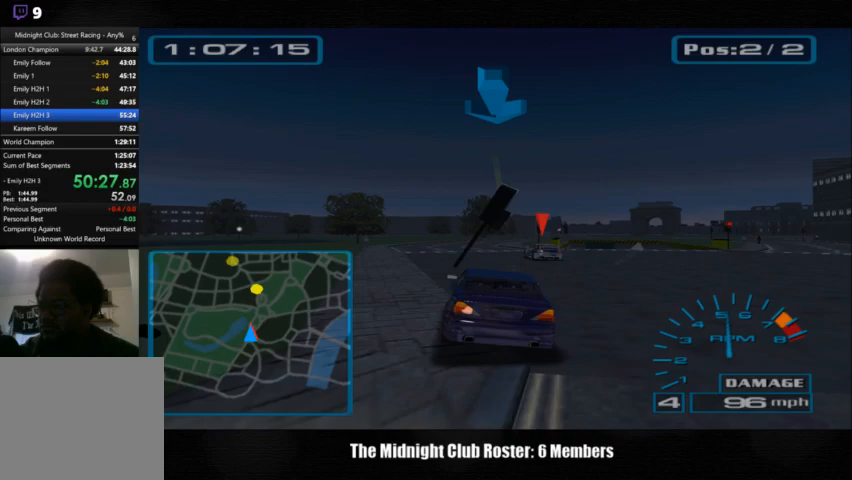
{"buttons": [], "left_stick": "right", "right_stick": "up", "events": [[333, "left_stick", "right"]]}
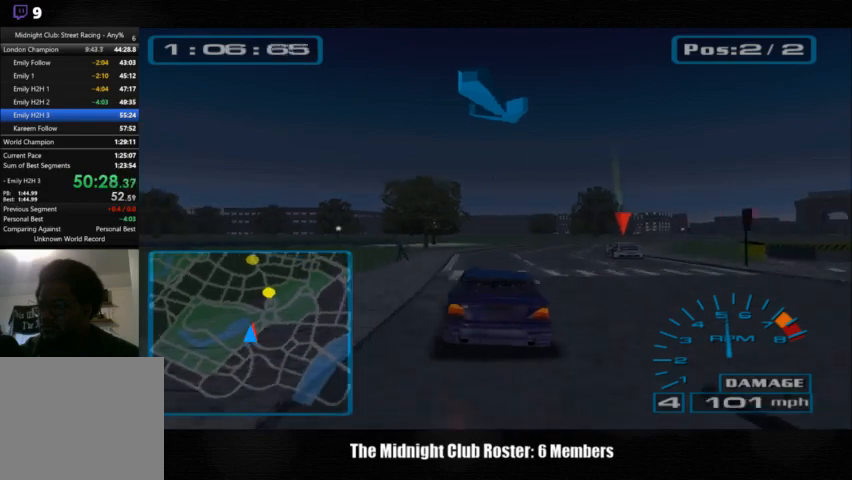
{"buttons": [], "left_stick": "right", "right_stick": "up", "events": []}
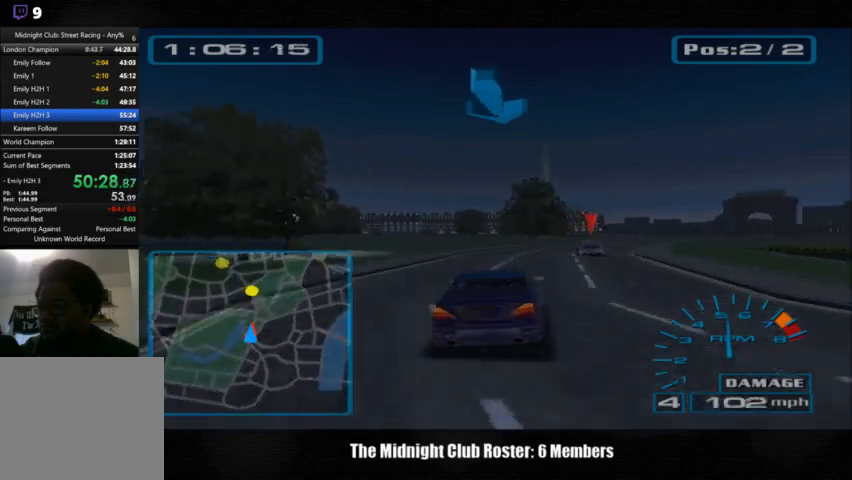
{"buttons": [], "left_stick": "center", "right_stick": "up", "events": [[367, "left_stick", "center"]]}
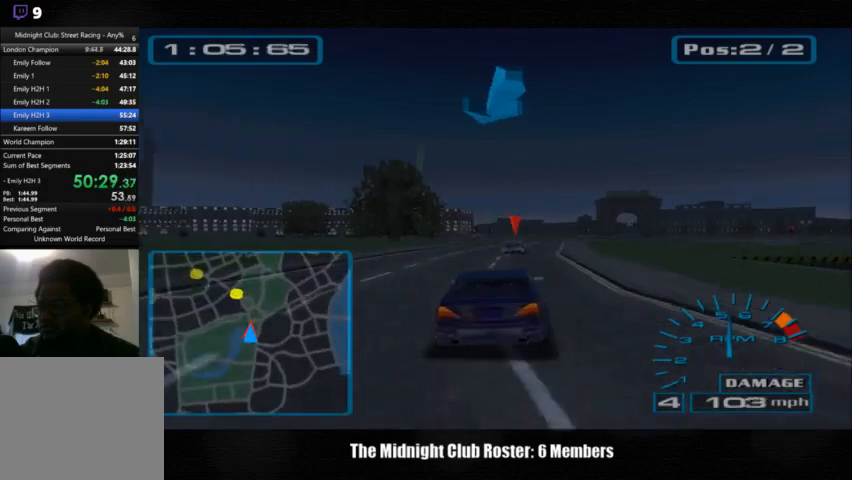
{"buttons": [], "left_stick": "right", "right_stick": "up", "events": [[33, "left_stick", "left"], [400, "left_stick", "right"]]}
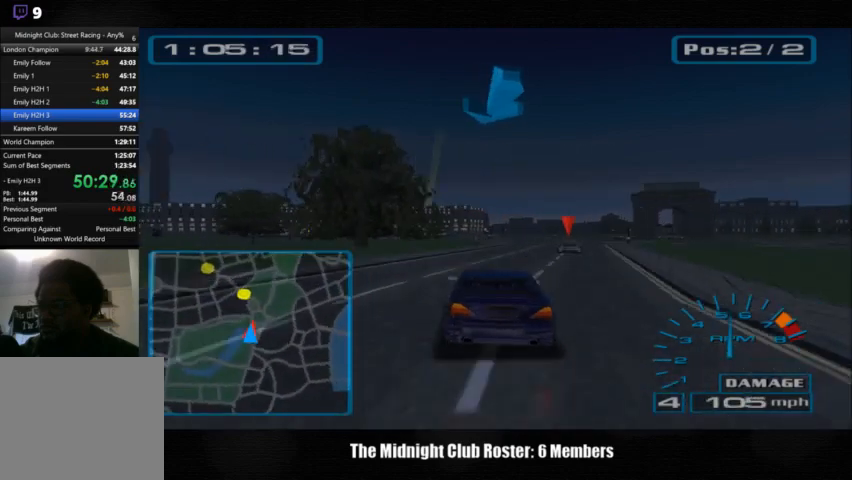
{"buttons": [], "left_stick": "center", "right_stick": "up", "events": [[333, "left_stick", "center"]]}
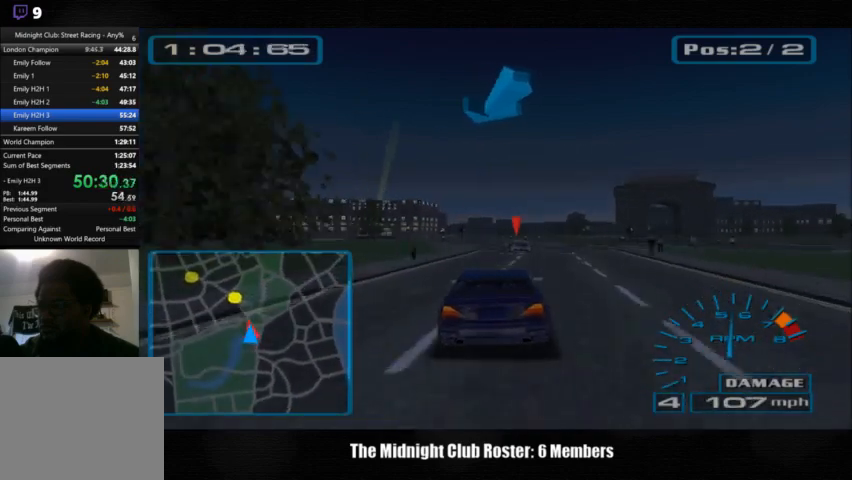
{"buttons": [], "left_stick": "center", "right_stick": "up", "events": [[267, "left_stick", "left"], [333, "left_stick", "center"]]}
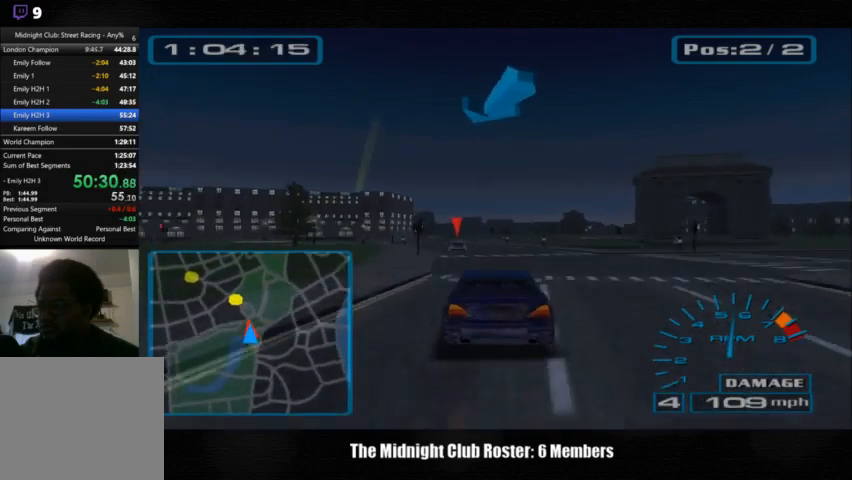
{"buttons": [], "left_stick": "center", "right_stick": "up", "events": []}
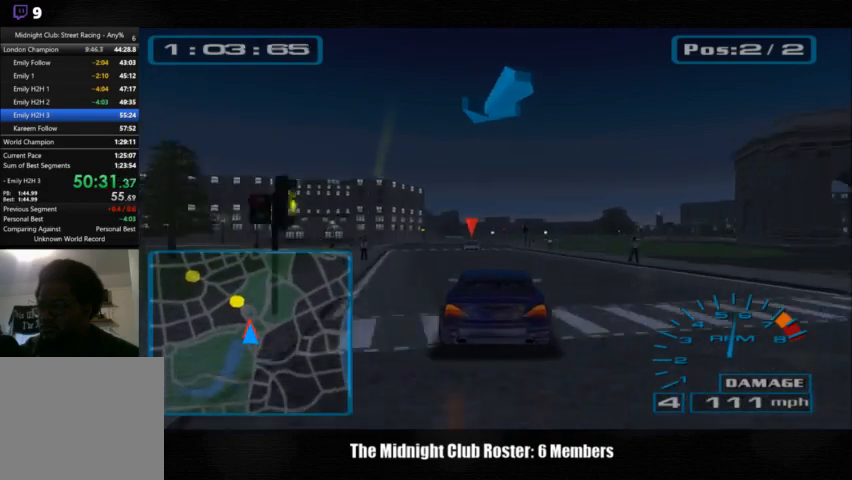
{"buttons": [], "left_stick": "center", "right_stick": "up", "events": []}